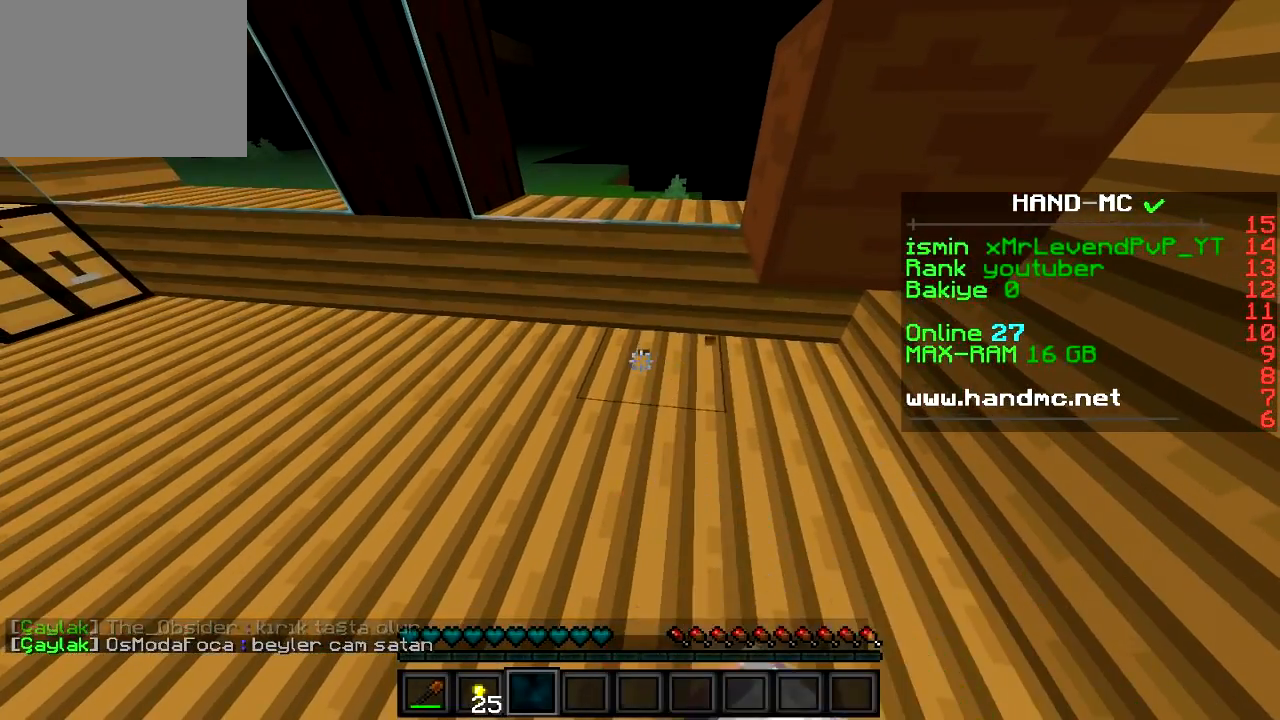
Gameplay with keyboard; each line is a JSON object with the keys held at the frame after it. "events" lists presses ("down") and releases ("up") of "a", "d", "s" and "w" between this image and that frame as [ms after this image, input, new state], when the widget could be followed in between. No other keys are recorded. Mouse input is not recorded.
{"keys": ["w"], "events": [[234, "d", "down"], [418, "d", "up"], [418, "w", "down"]]}
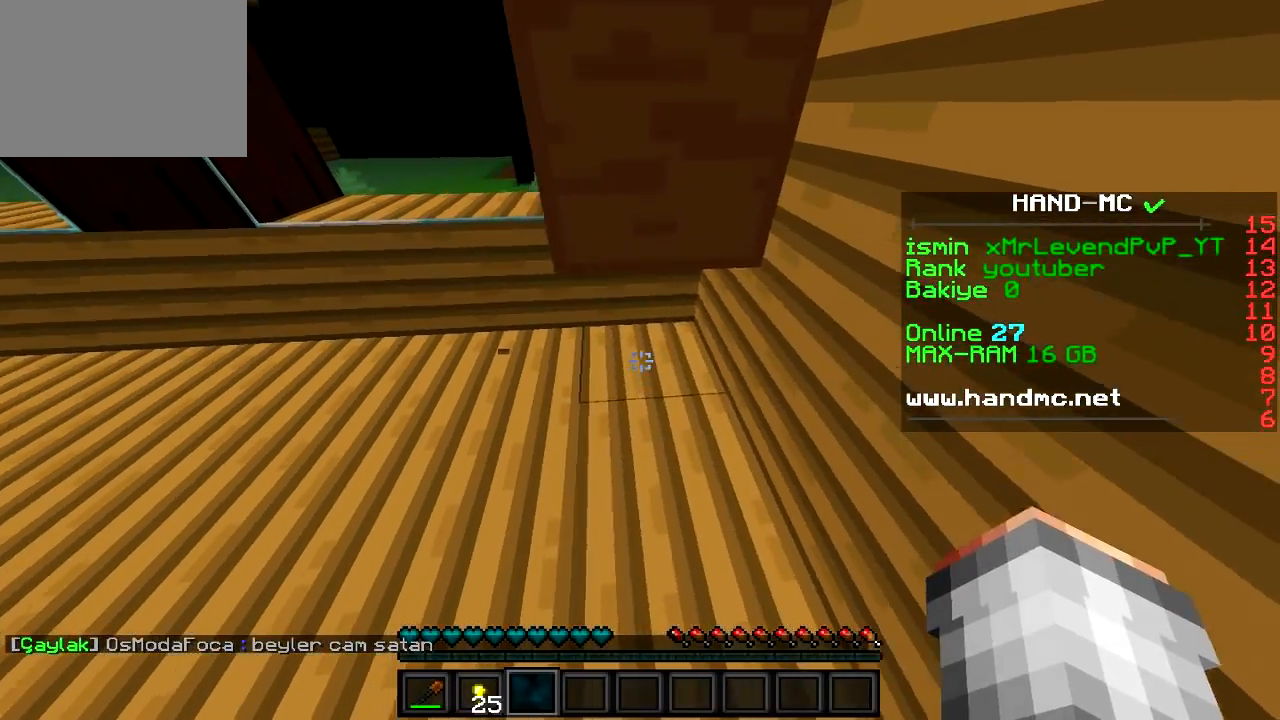
{"keys": ["s"], "events": [[167, "w", "up"], [467, "s", "down"]]}
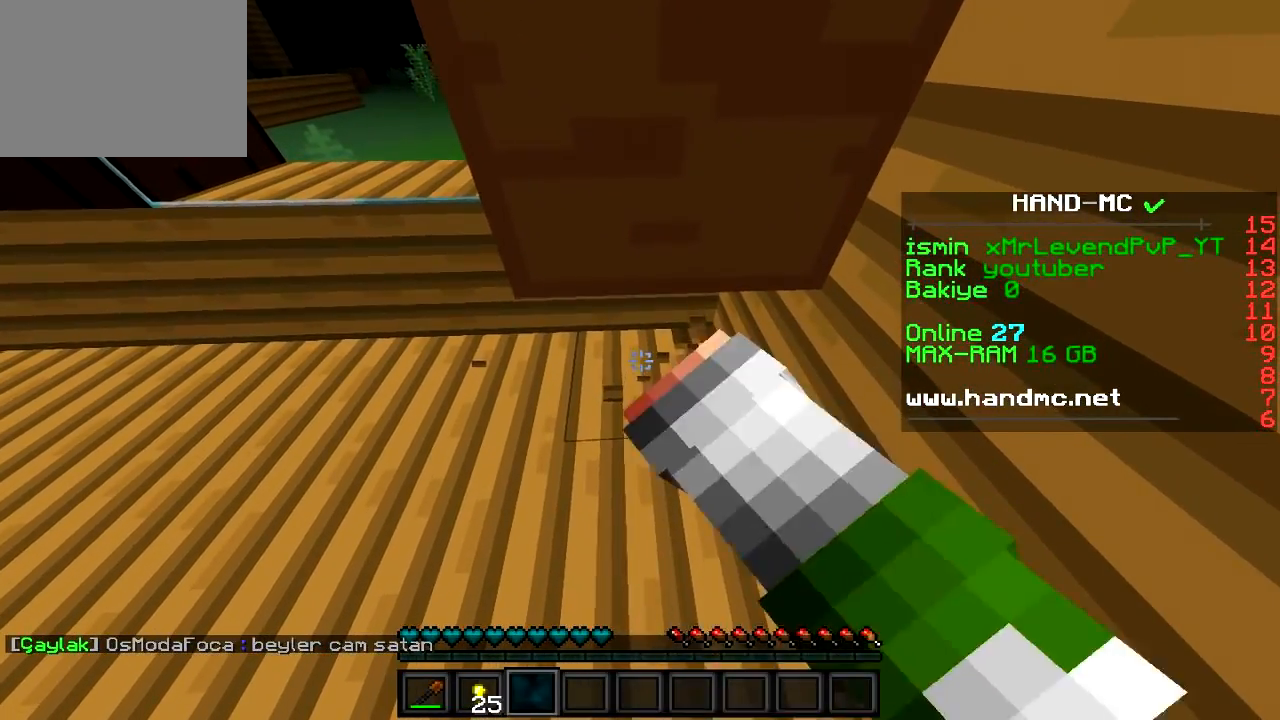
{"keys": ["a", "s"], "events": [[468, "a", "down"]]}
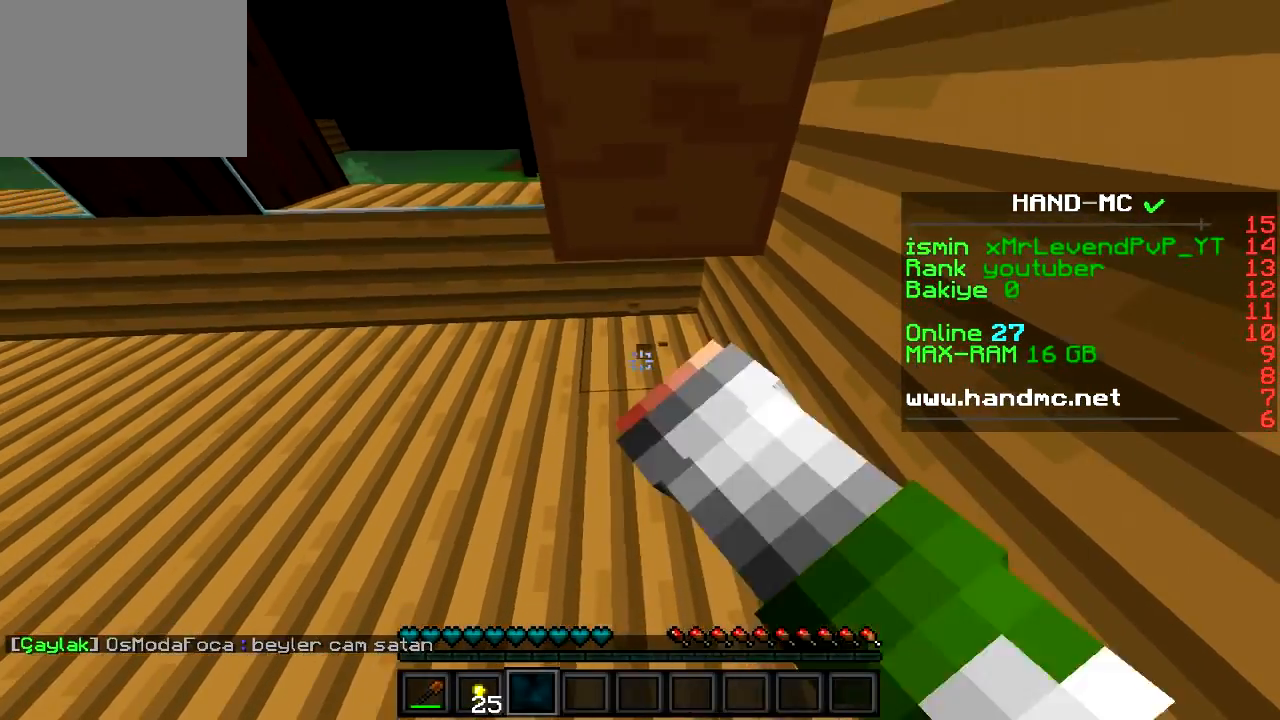
{"keys": [], "events": [[100, "s", "up"], [484, "a", "up"]]}
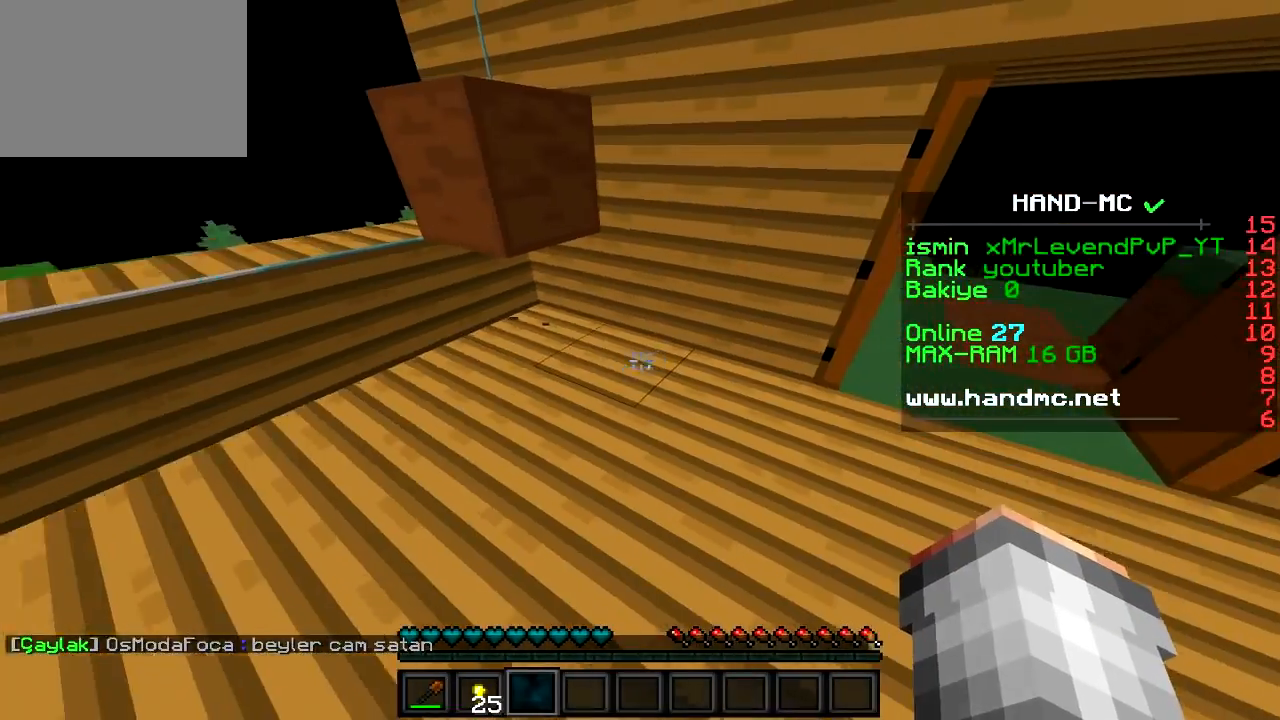
{"keys": ["d", "w"]}
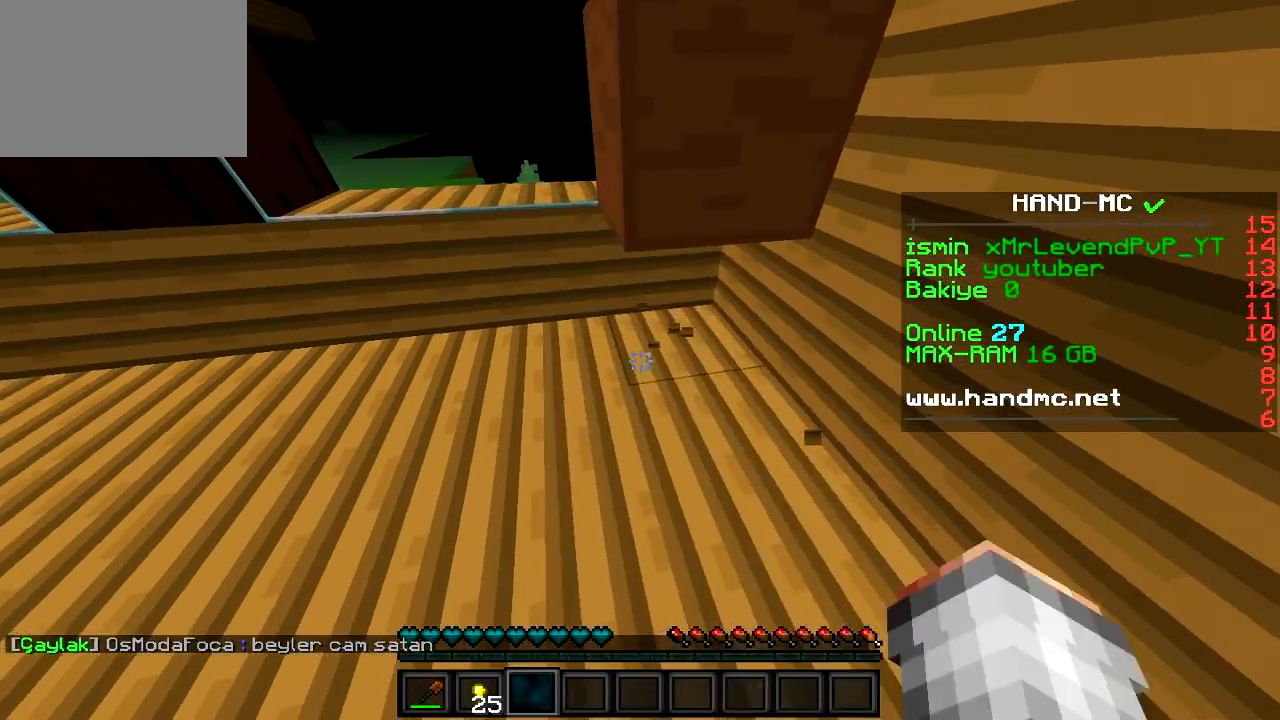
{"keys": [], "events": [[217, "w", "up"], [450, "d", "up"]]}
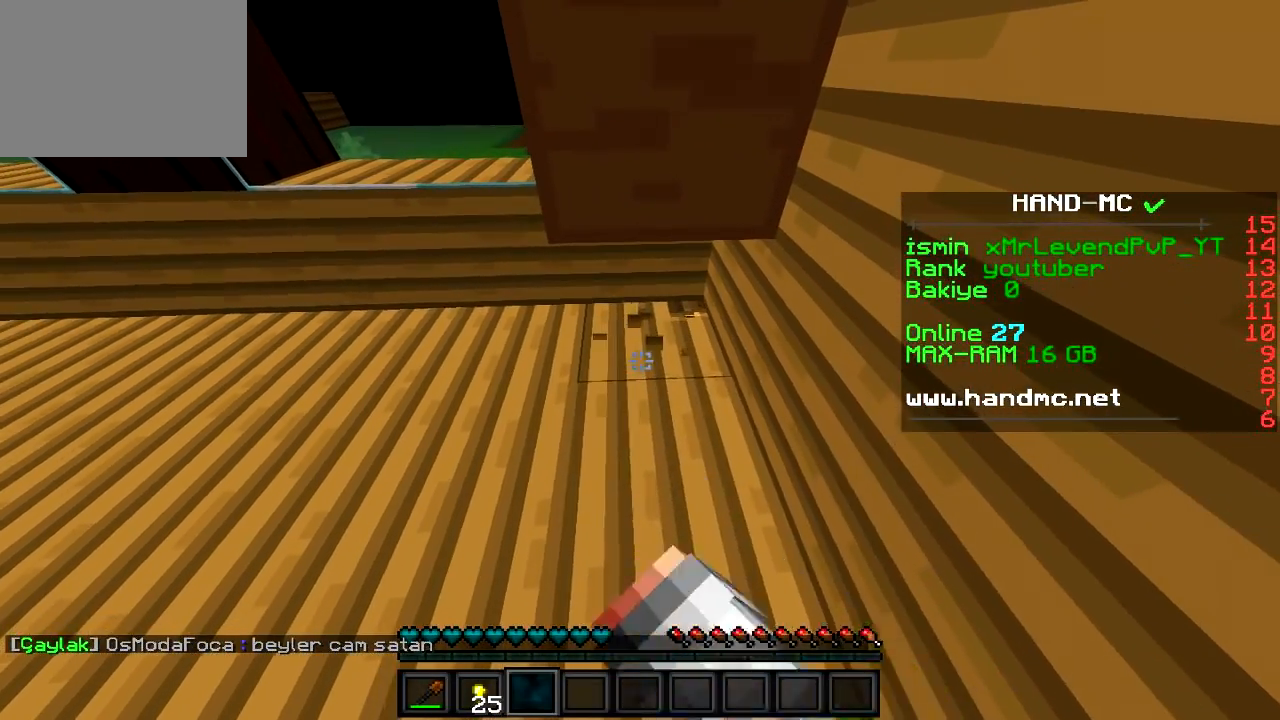
{"keys": ["w"], "events": [[284, "w", "down"]]}
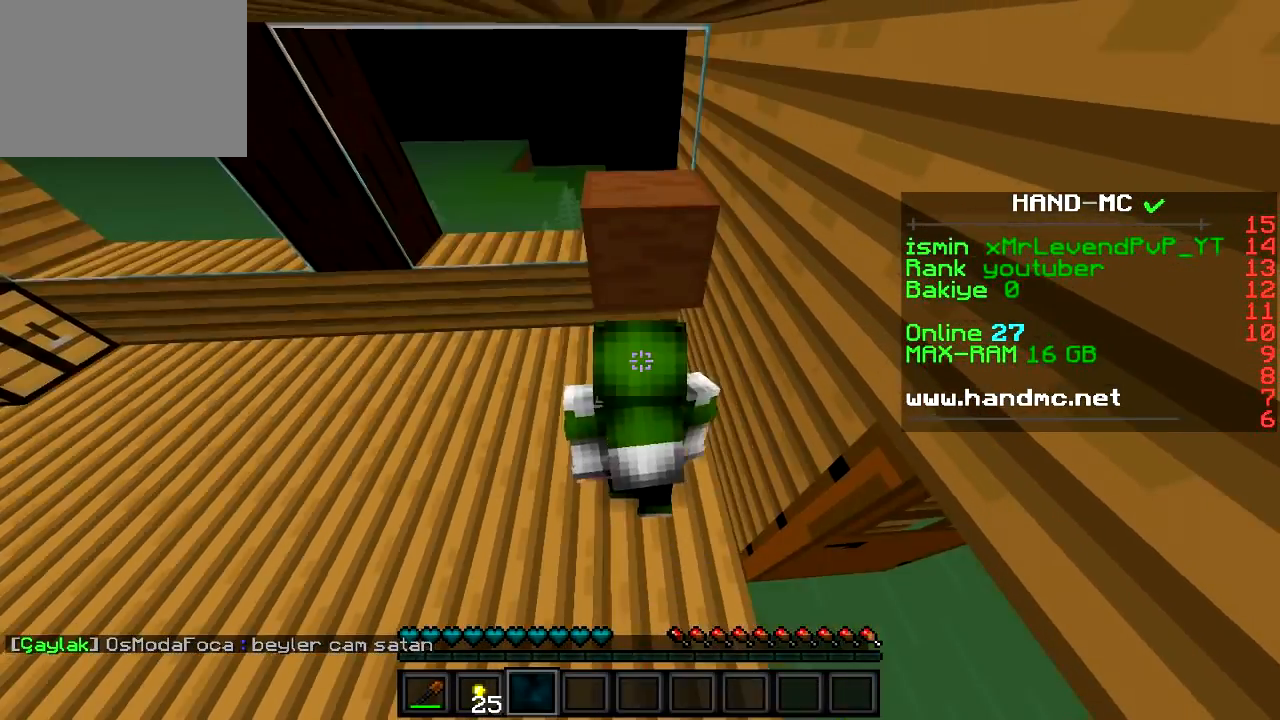
{"keys": [], "events": [[17, "w", "up"]]}
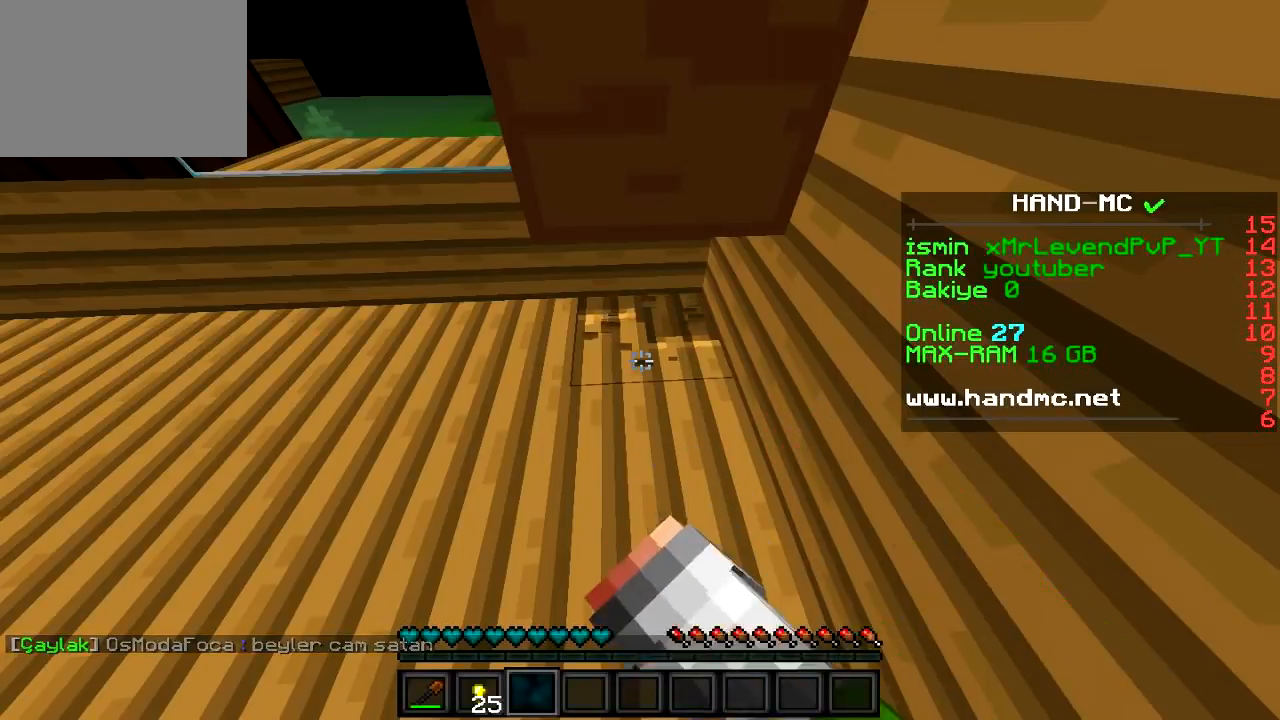
{"keys": ["w"], "events": [[418, "w", "down"]]}
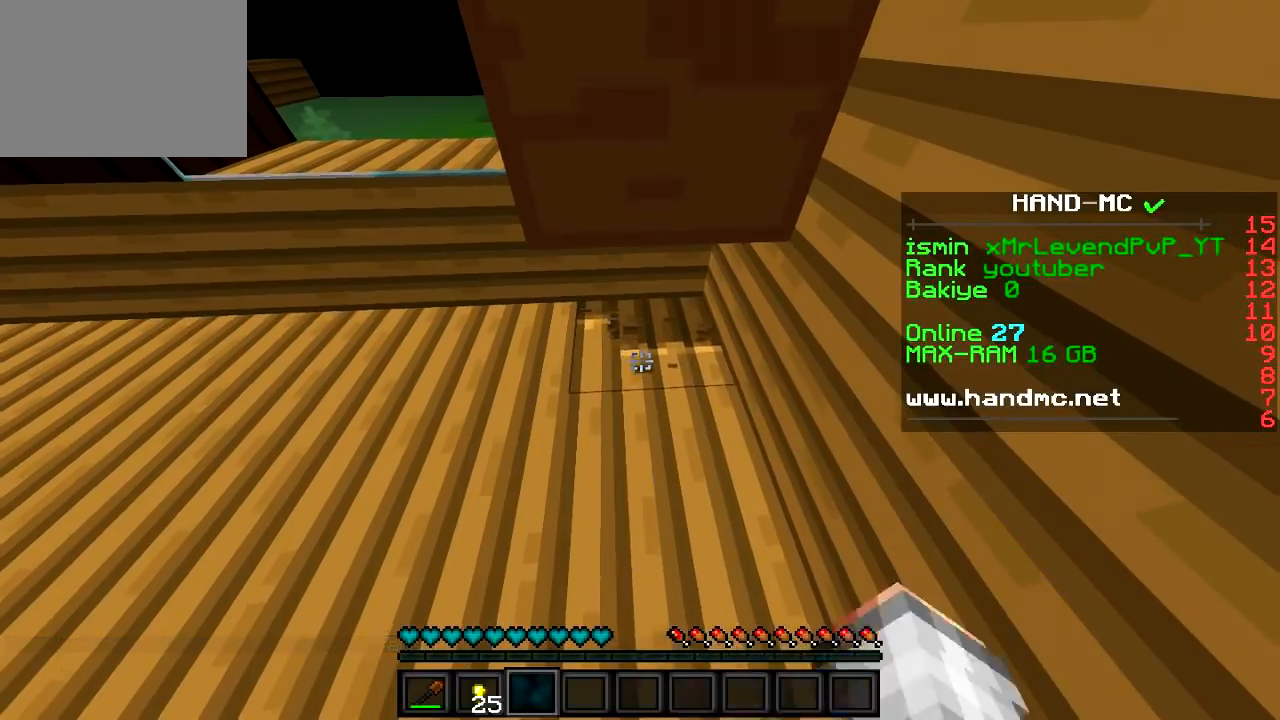
{"keys": ["d"], "events": [[67, "d", "down"], [467, "w", "up"]]}
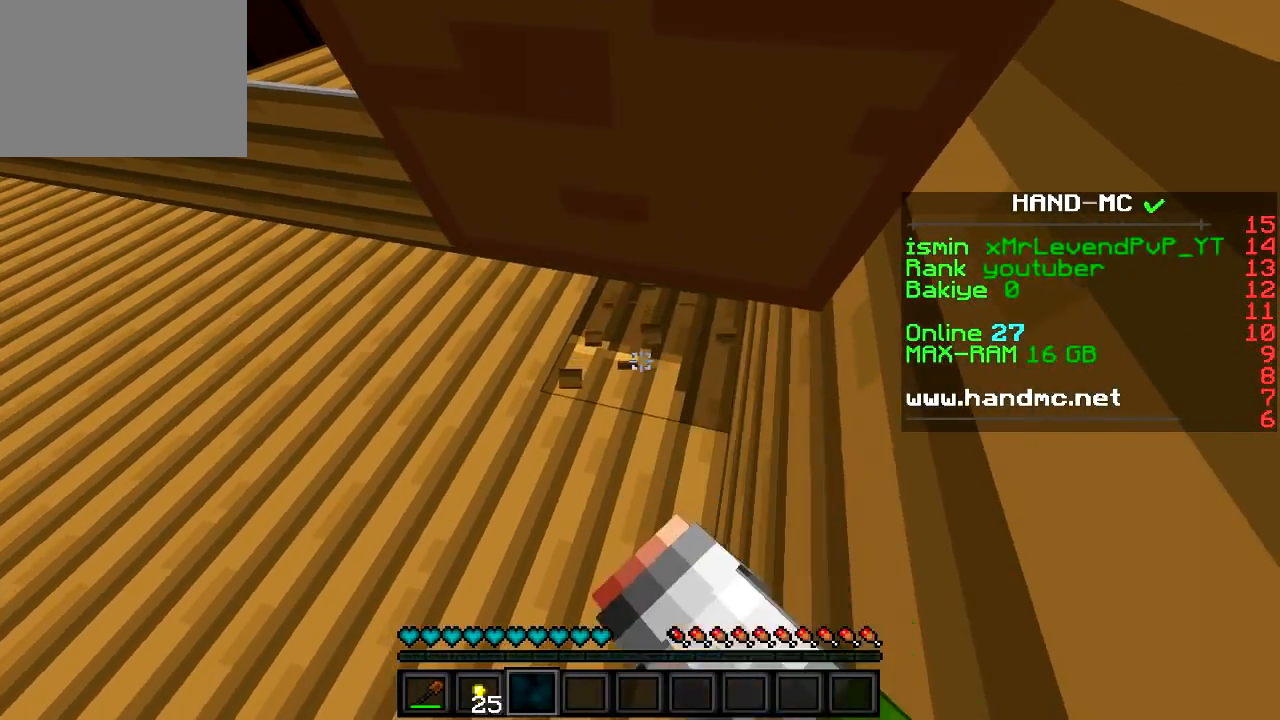
{"keys": [], "events": [[334, "d", "up"]]}
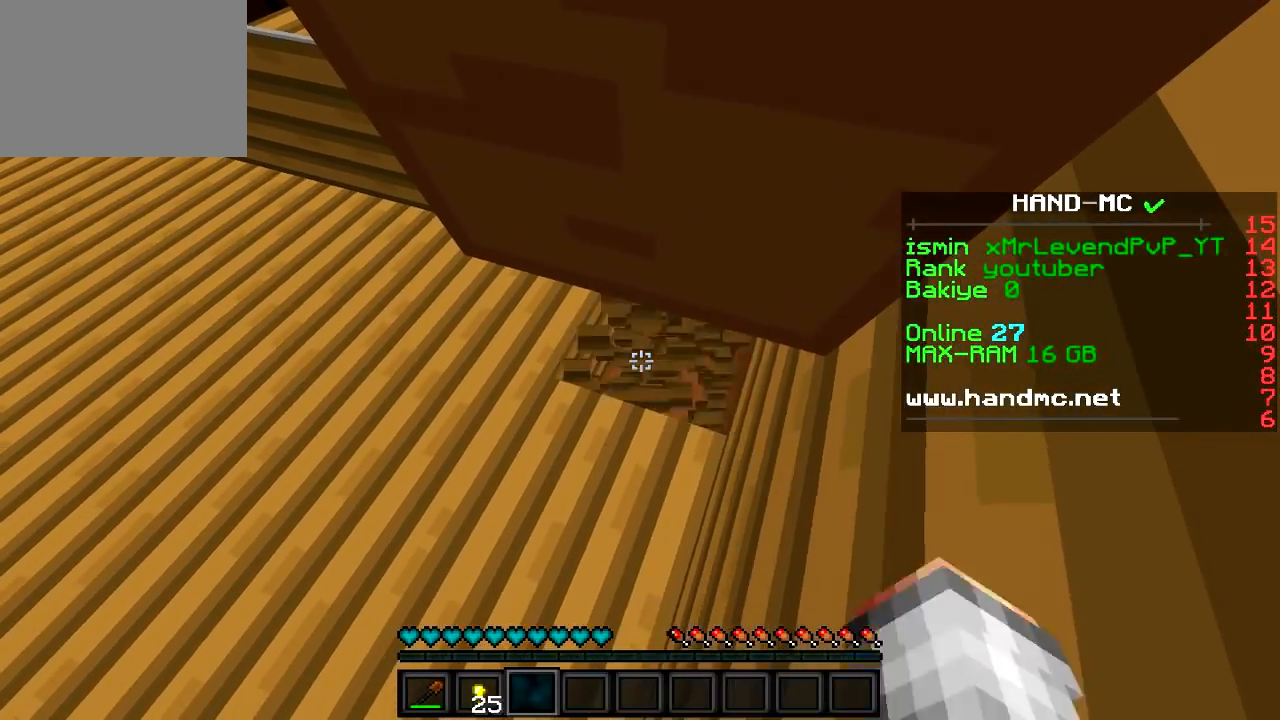
{"keys": [], "events": []}
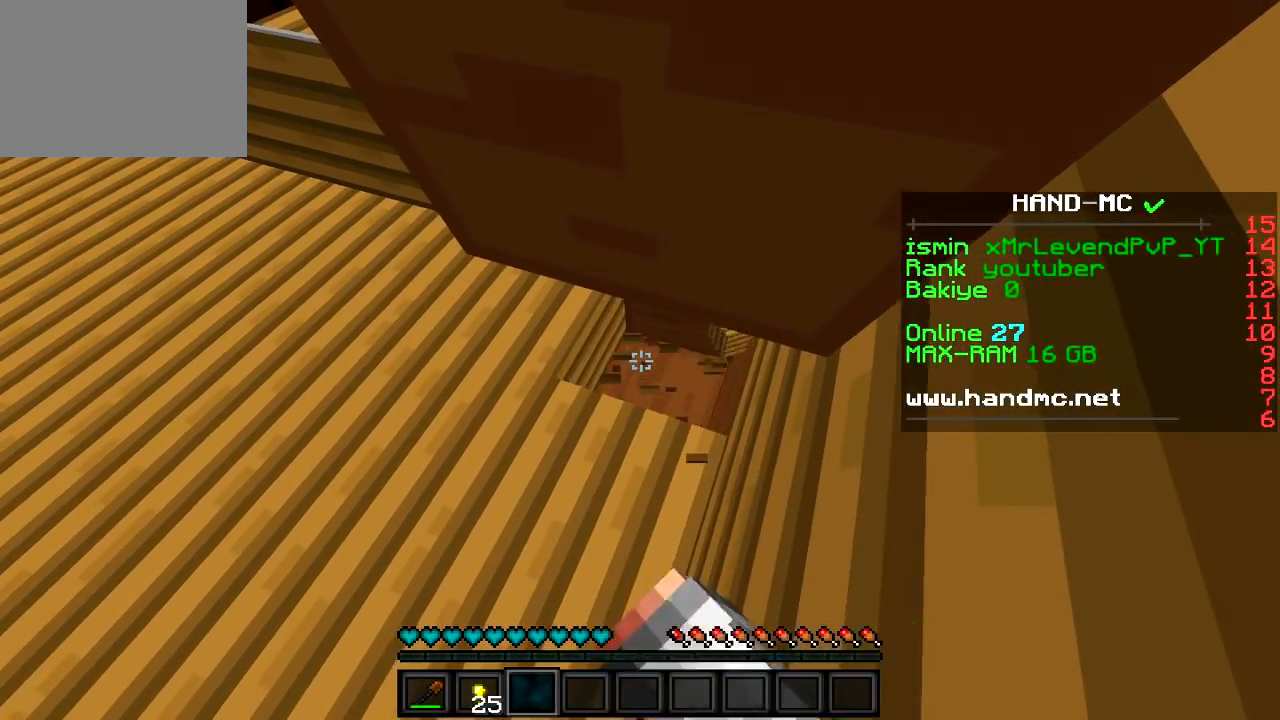
{"keys": [], "events": []}
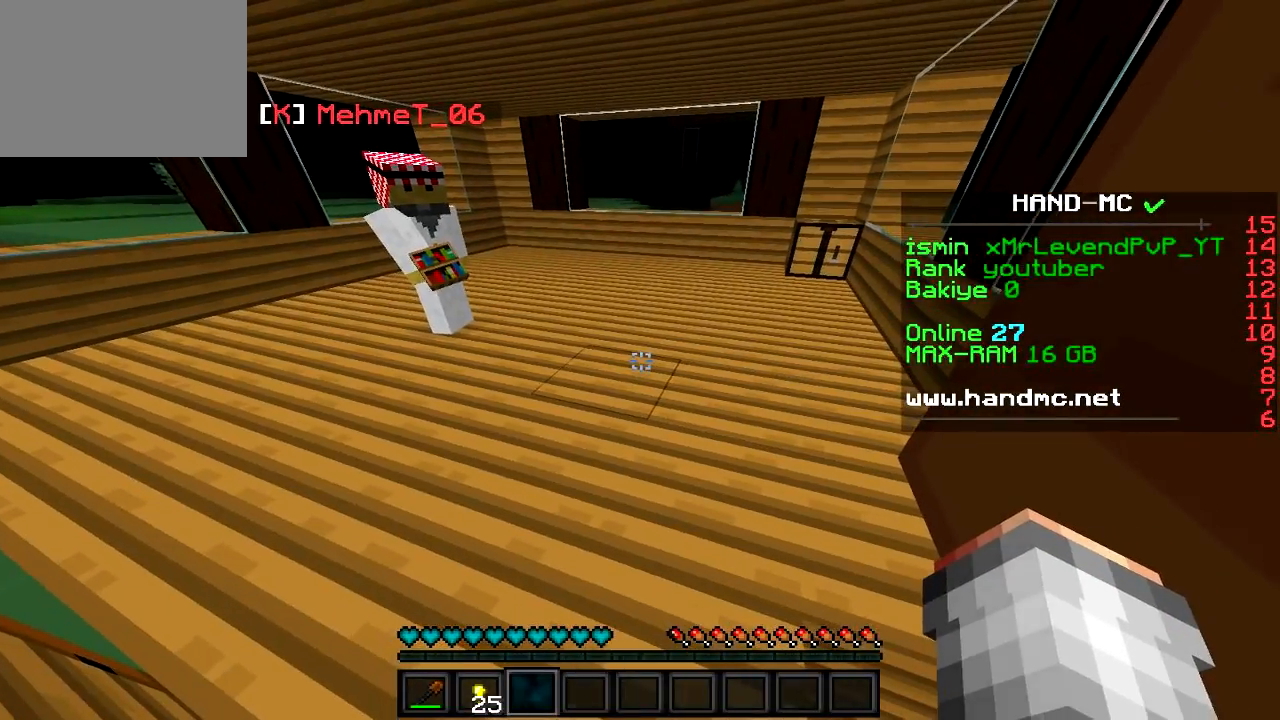
{"keys": [], "events": []}
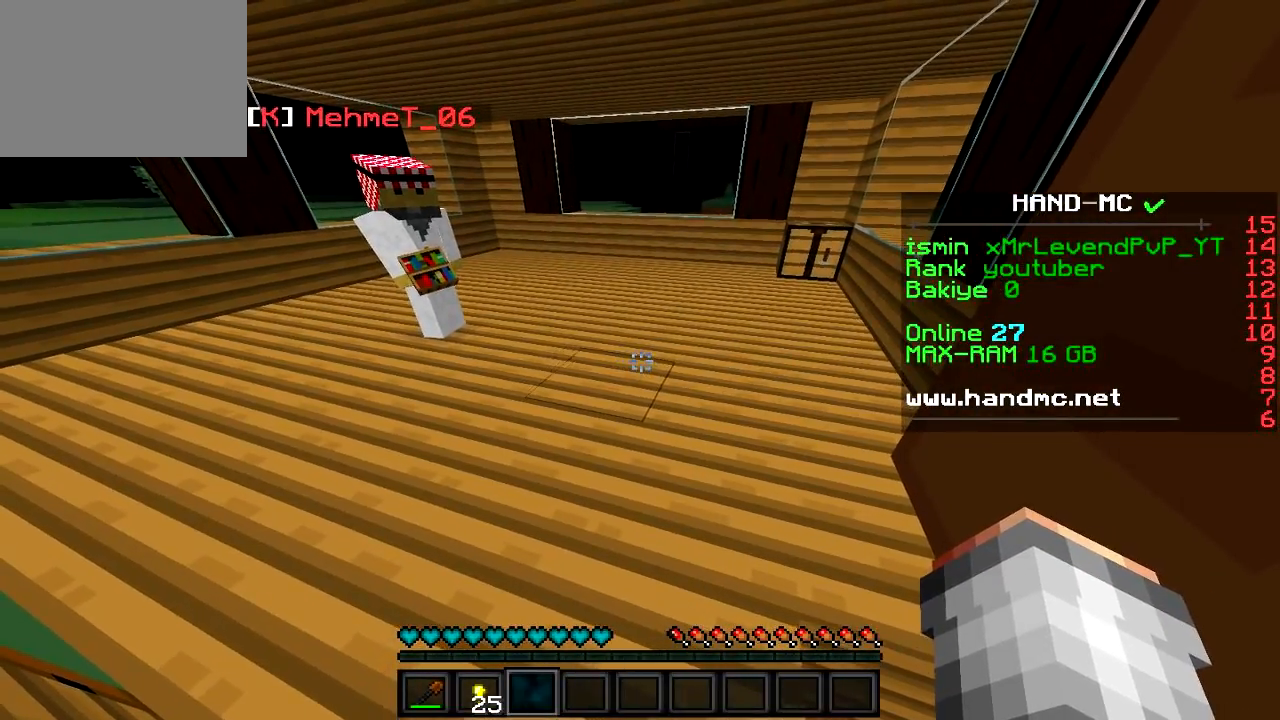
{"keys": [], "events": []}
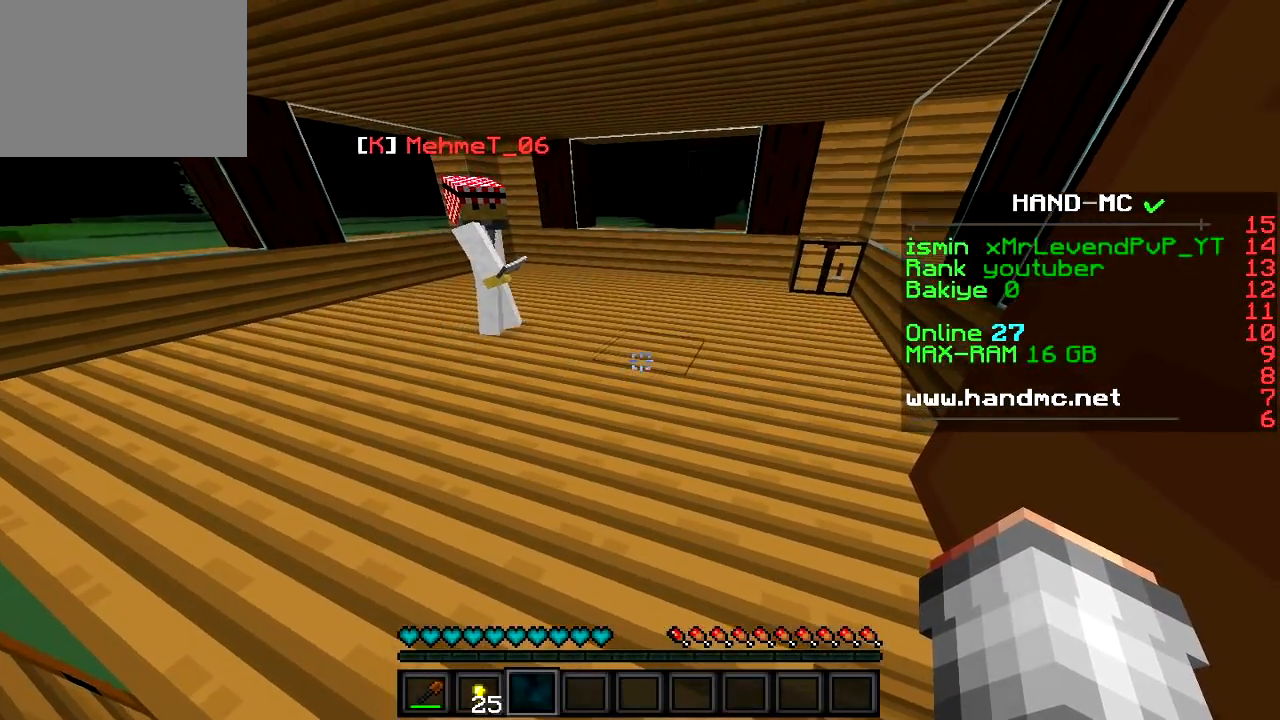
{"keys": [], "events": []}
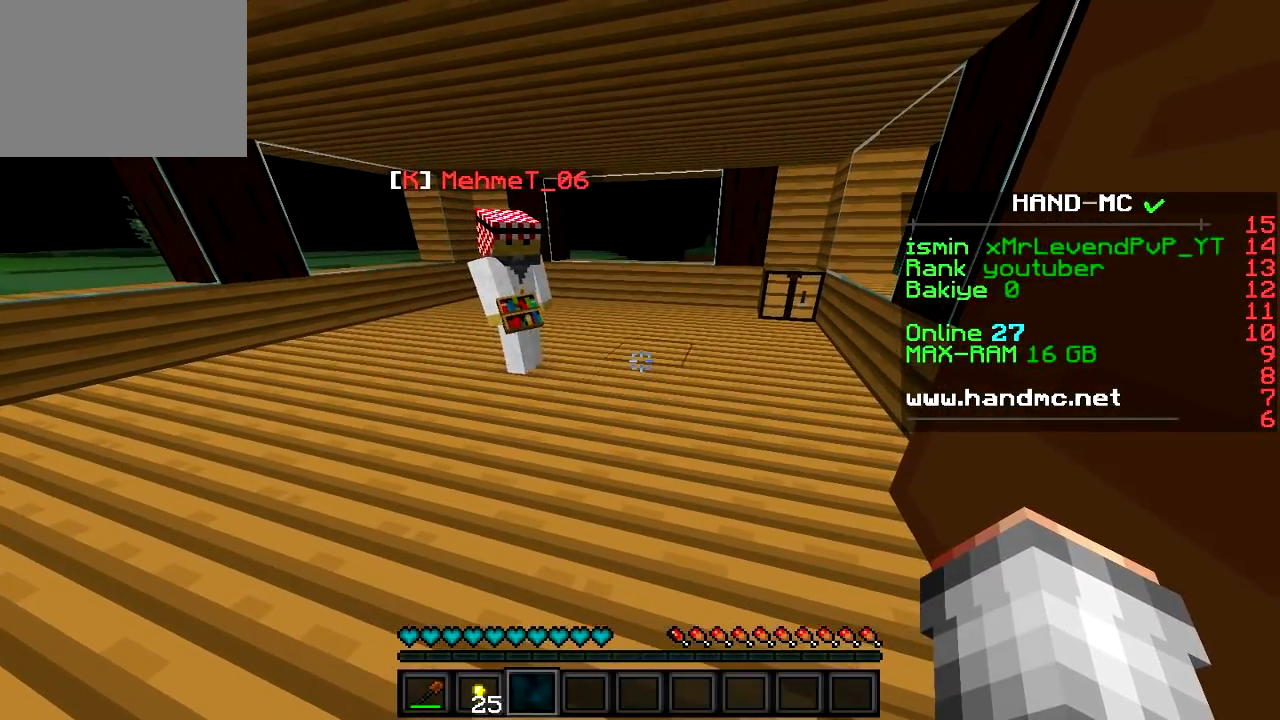
{"keys": ["w"], "events": [[234, "w", "down"]]}
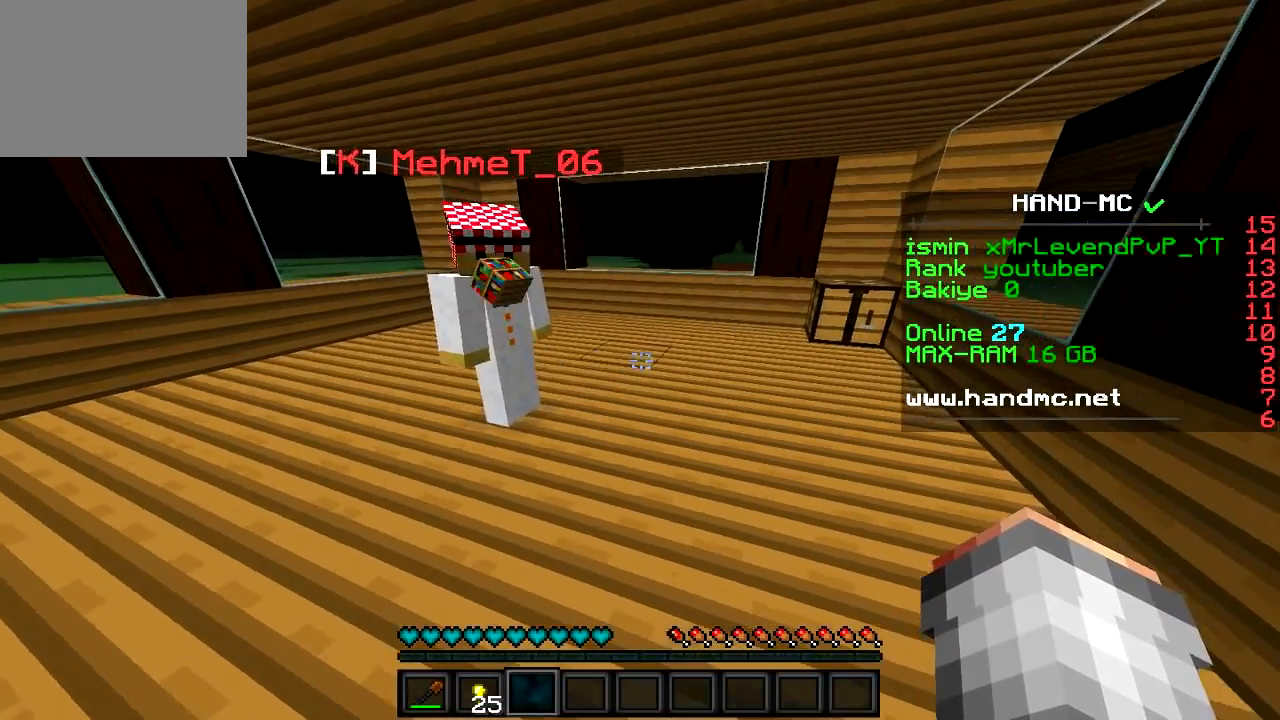
{"keys": ["w"], "events": []}
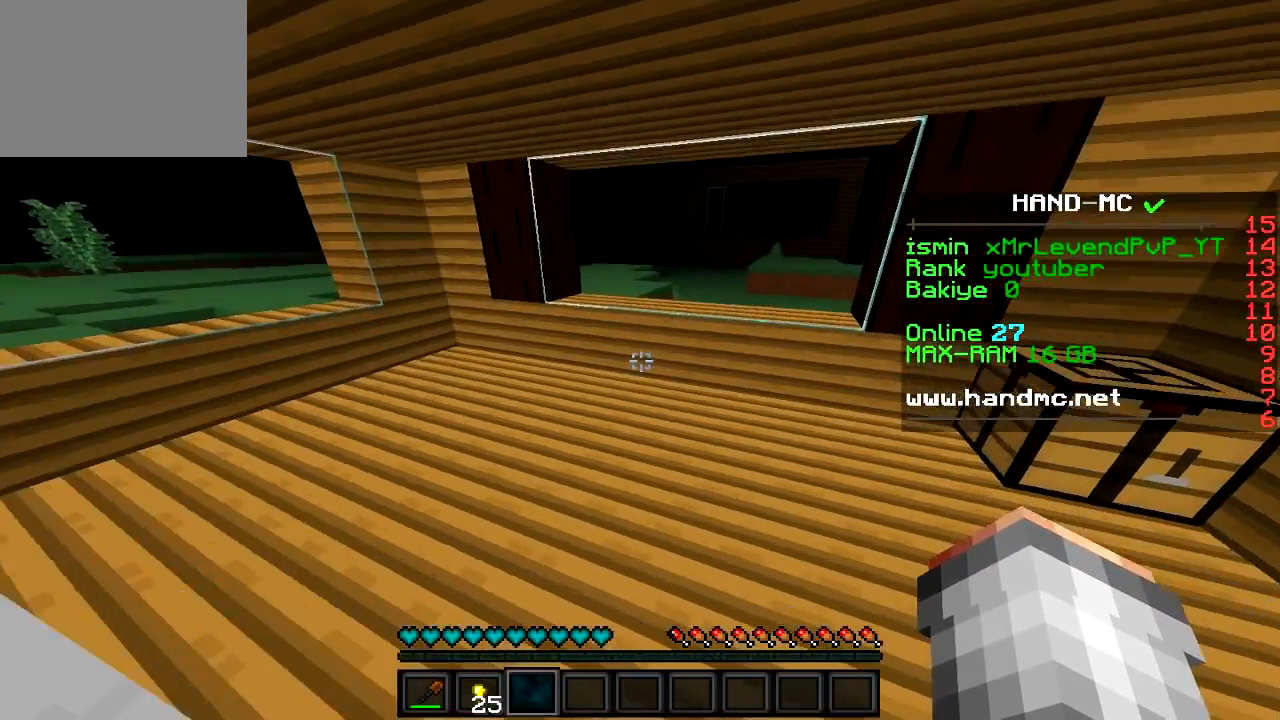
{"keys": ["a", "w"], "events": [[383, "a", "down"]]}
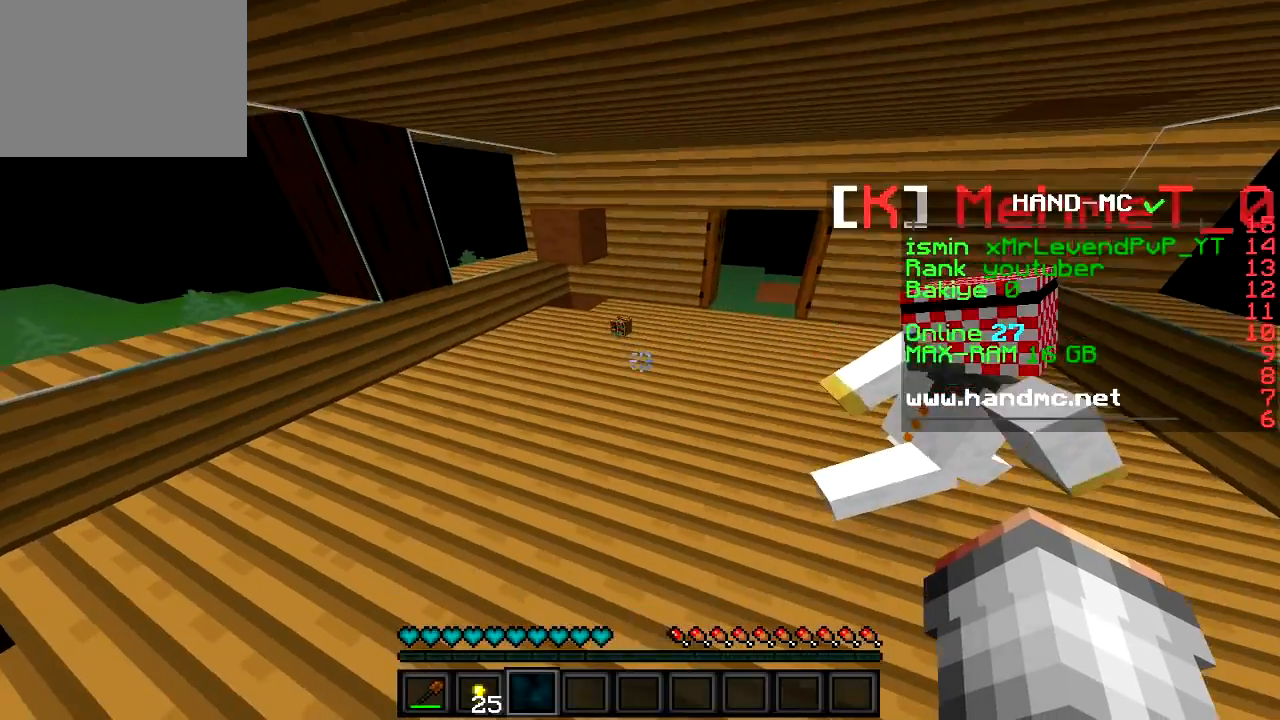
{"keys": ["w"], "events": [[150, "a", "up"]]}
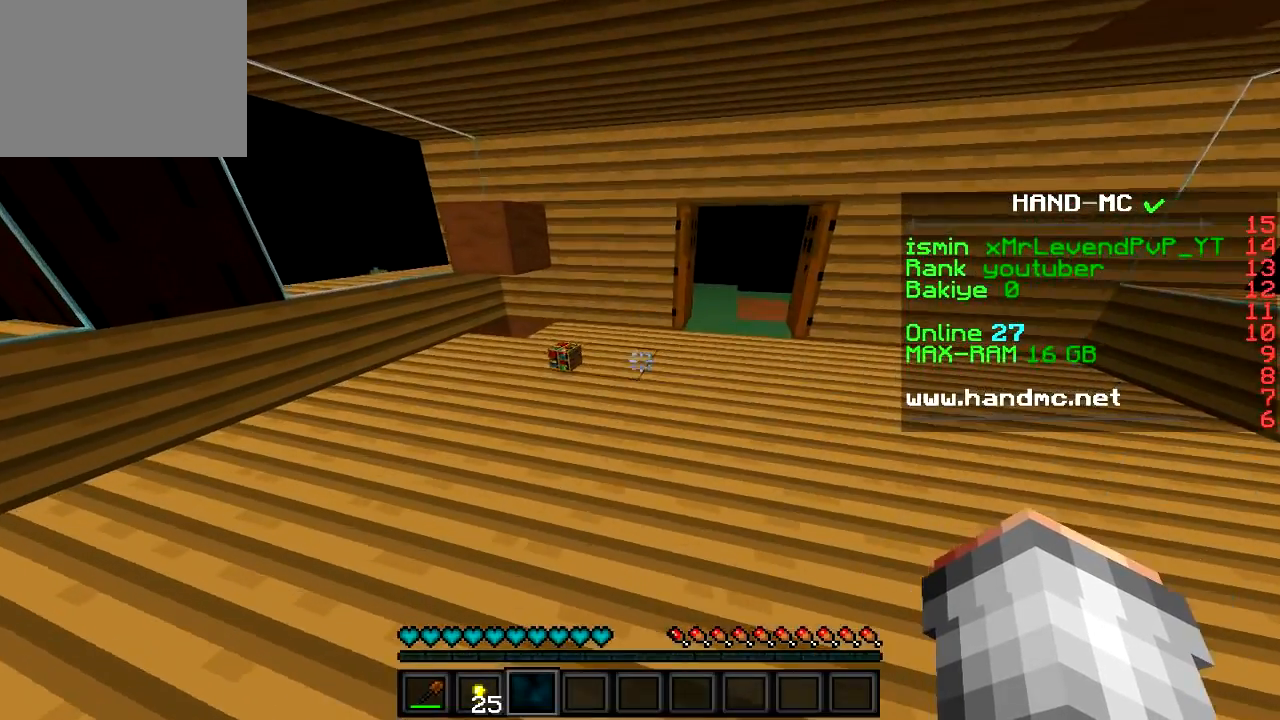
{"keys": ["w"], "events": []}
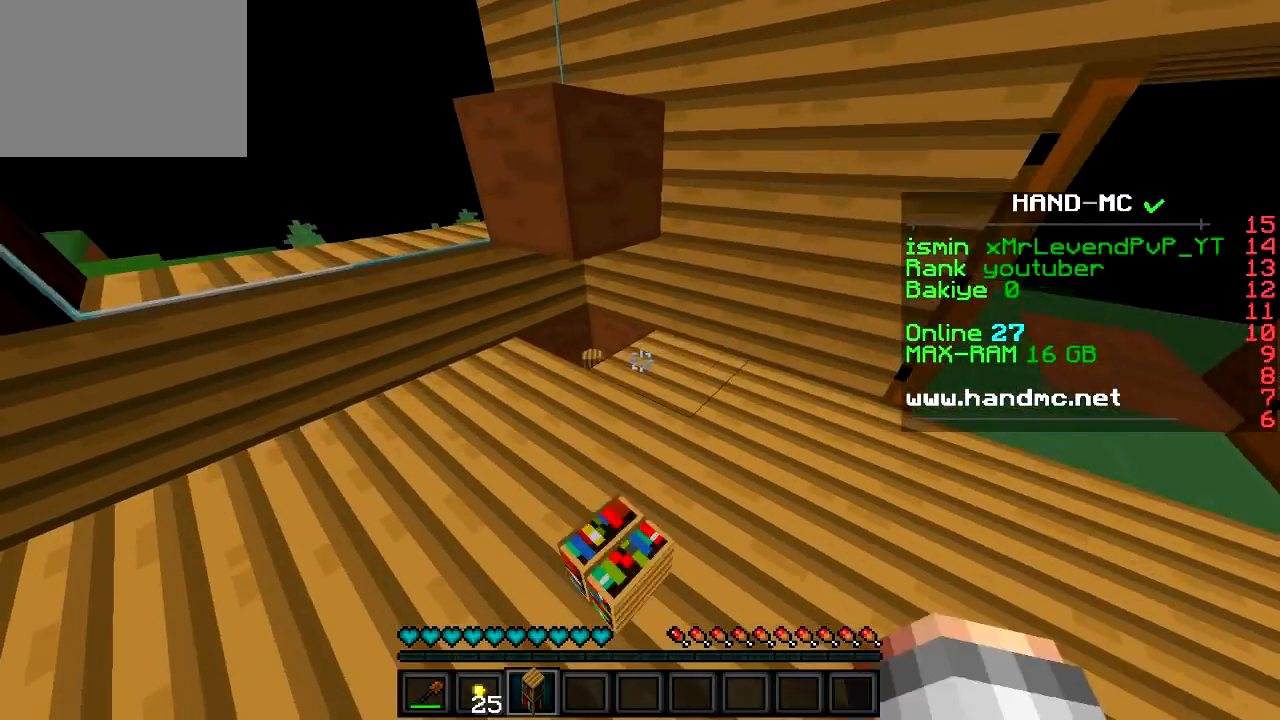
{"keys": [], "events": [[134, "w", "up"]]}
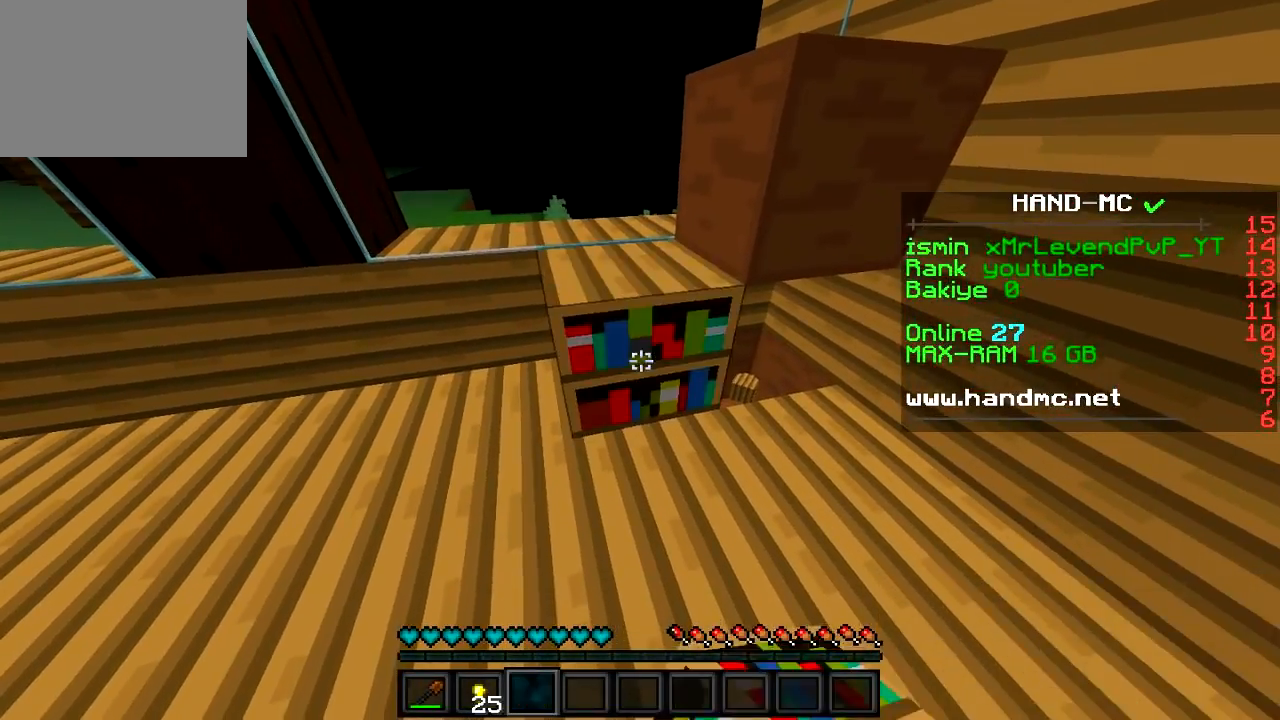
{"keys": ["w"], "events": [[67, "s", "down"], [317, "s", "up"], [434, "w", "down"]]}
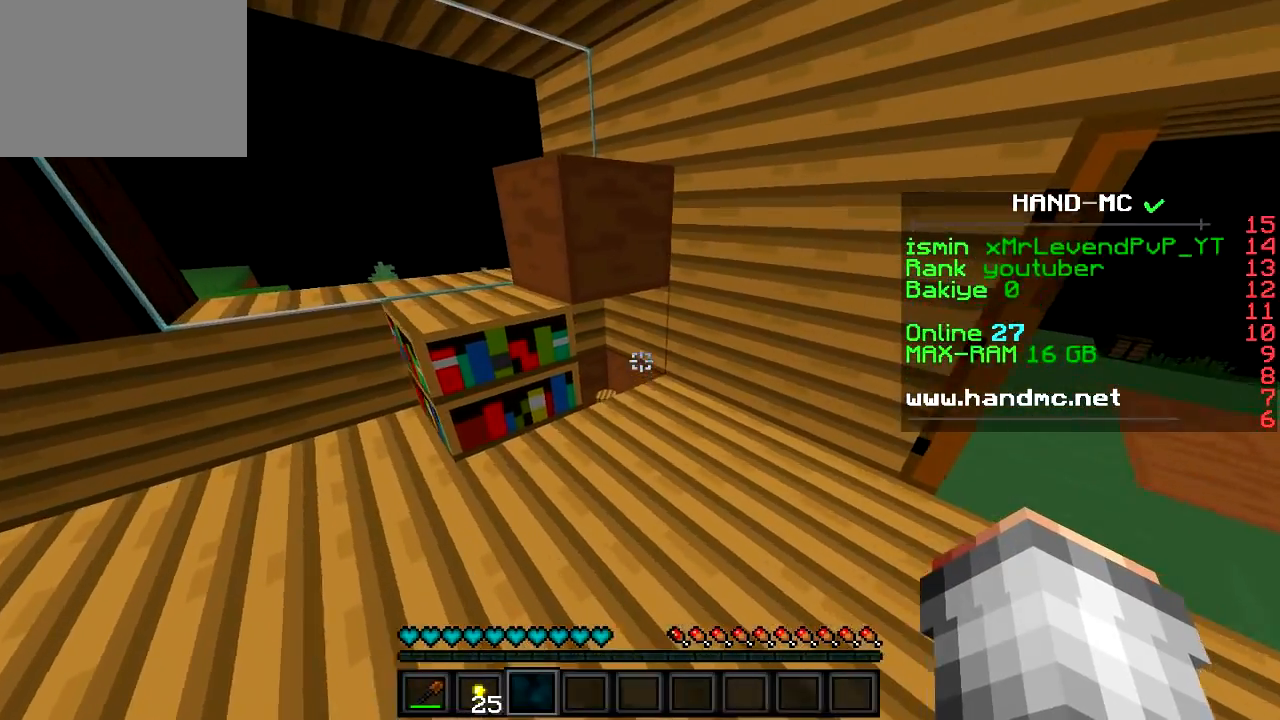
{"keys": ["d", "w"], "events": [[467, "d", "down"]]}
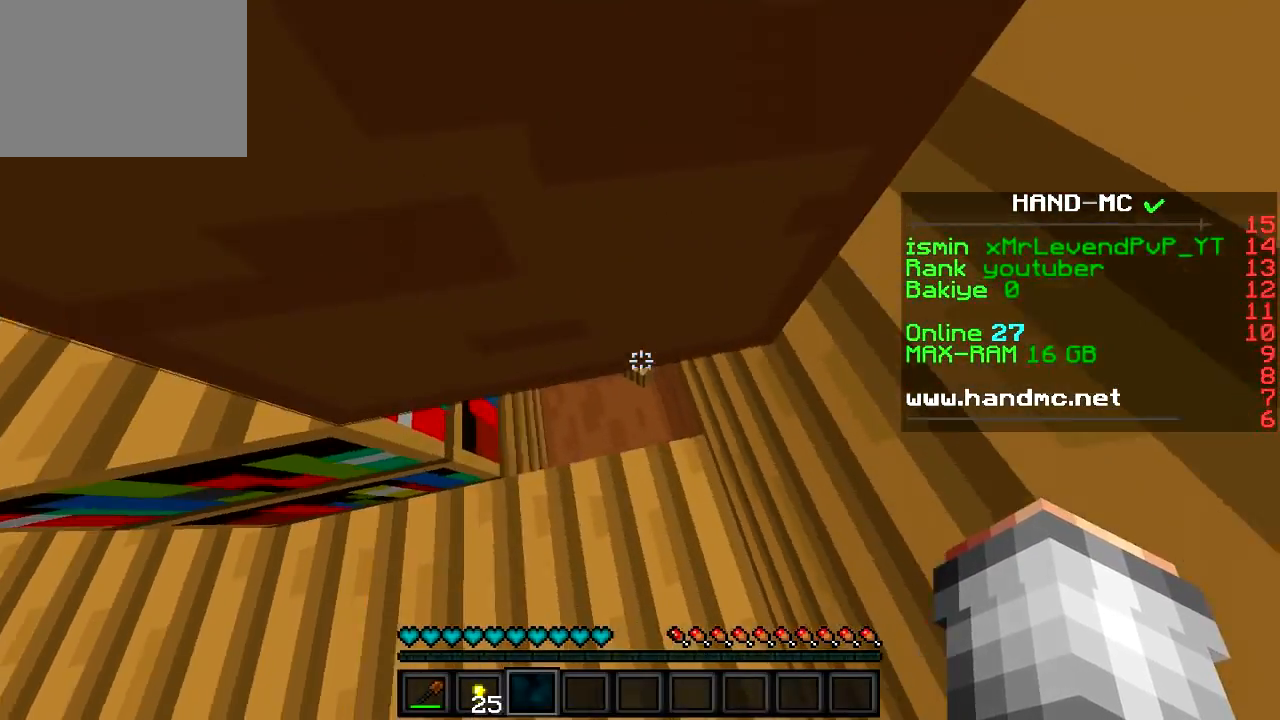
{"keys": [], "events": [[150, "d", "up"], [200, "w", "up"]]}
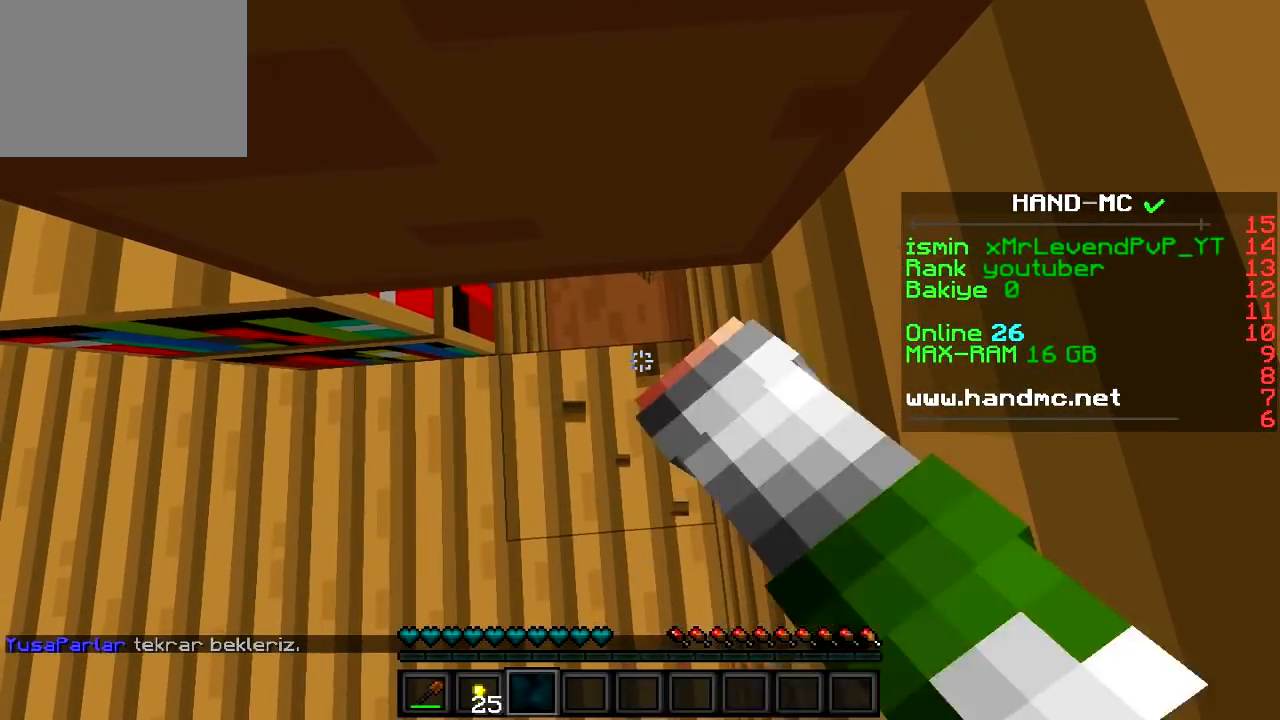
{"keys": [], "events": []}
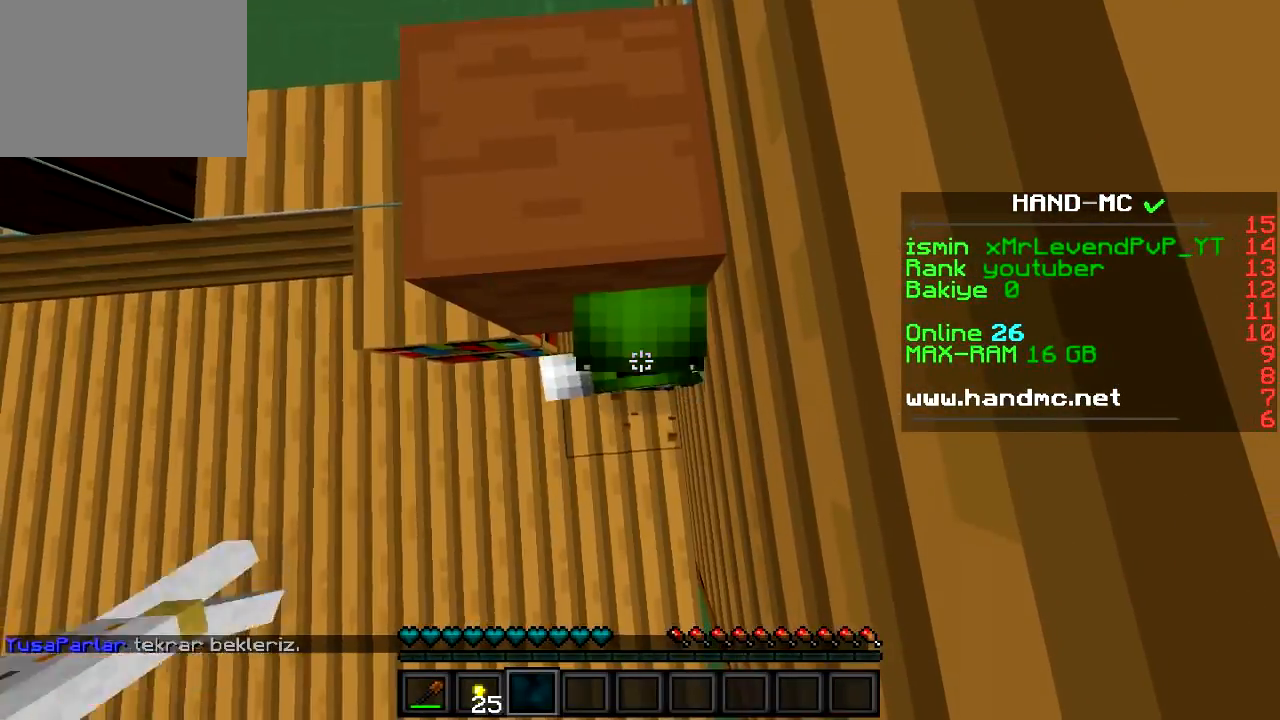
{"keys": [], "events": []}